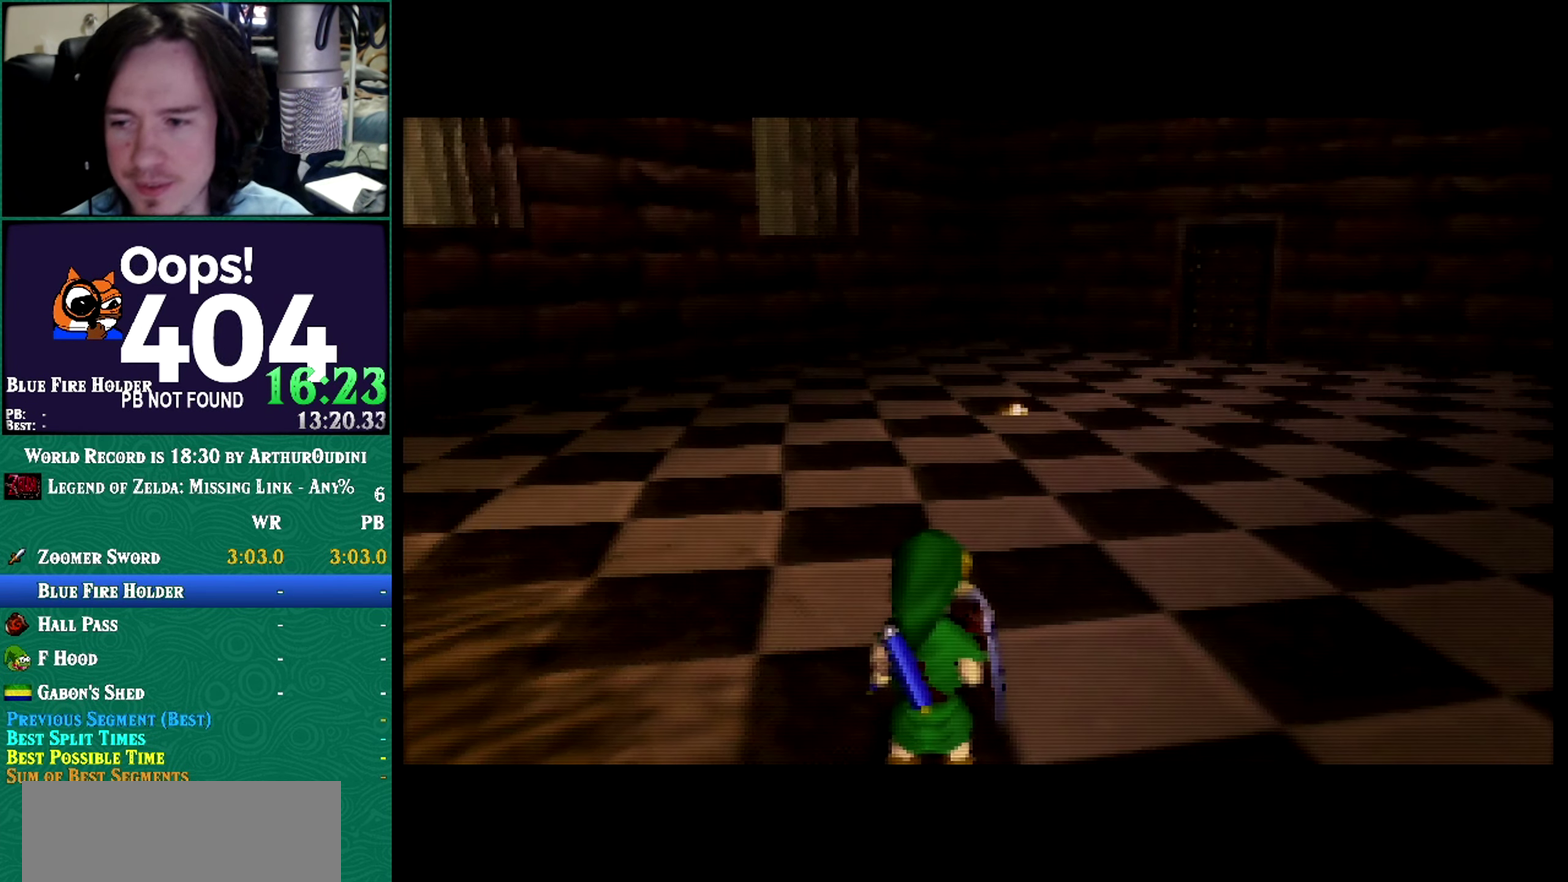
Gameplay with a controller (Nintendo layout); each line is a JSON object with the inputs held at the frame after it. "events" lists button and stick changes between this image and that frame as [ms after this image, input, new state], when the widget could be followed in between. Not read: L3 R3 START.
{"buttons": [], "left_stick": "up-right", "events": [[16, "A", "down"], [16, "C_RIGHT", "down"], [83, "A", "up"], [83, "C_RIGHT", "up"], [334, "left_stick", "up-right"]]}
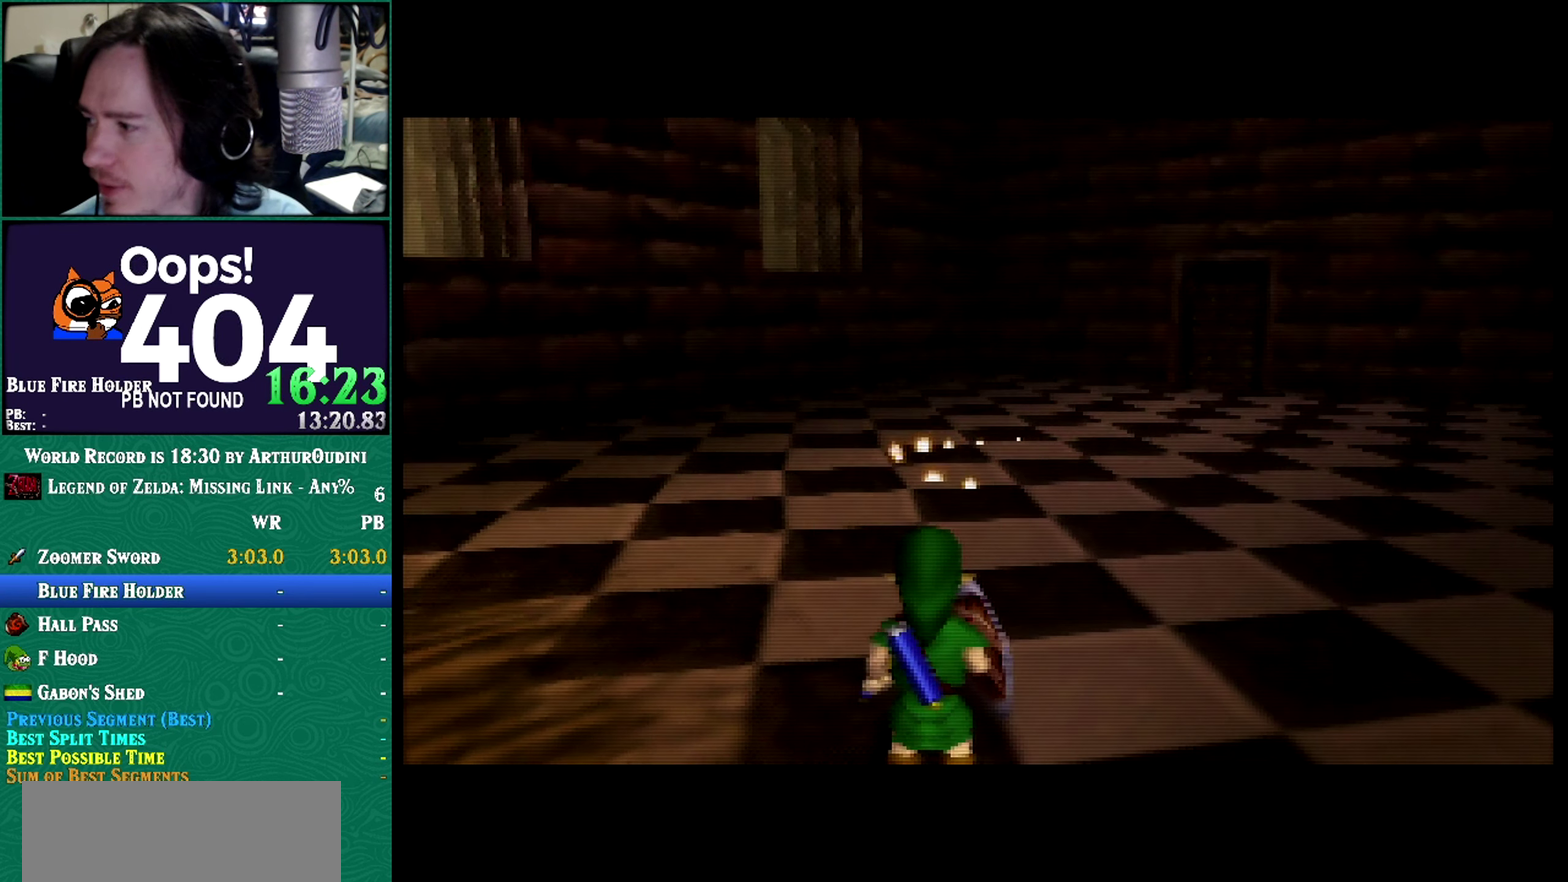
{"buttons": [], "left_stick": "center", "events": [[284, "left_stick", "center"]]}
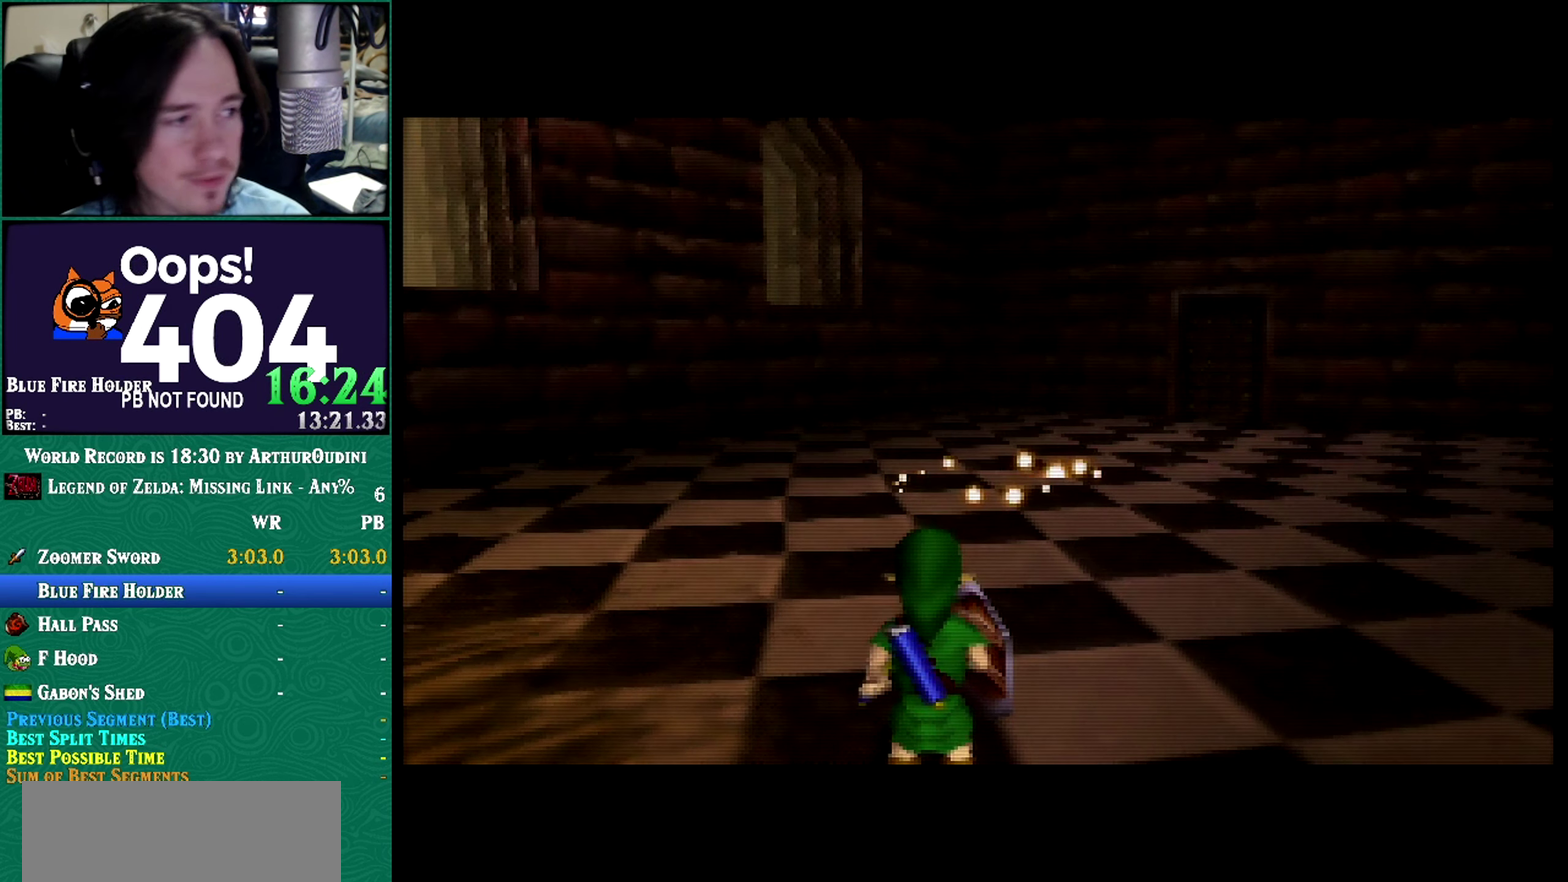
{"buttons": [], "left_stick": "center", "events": []}
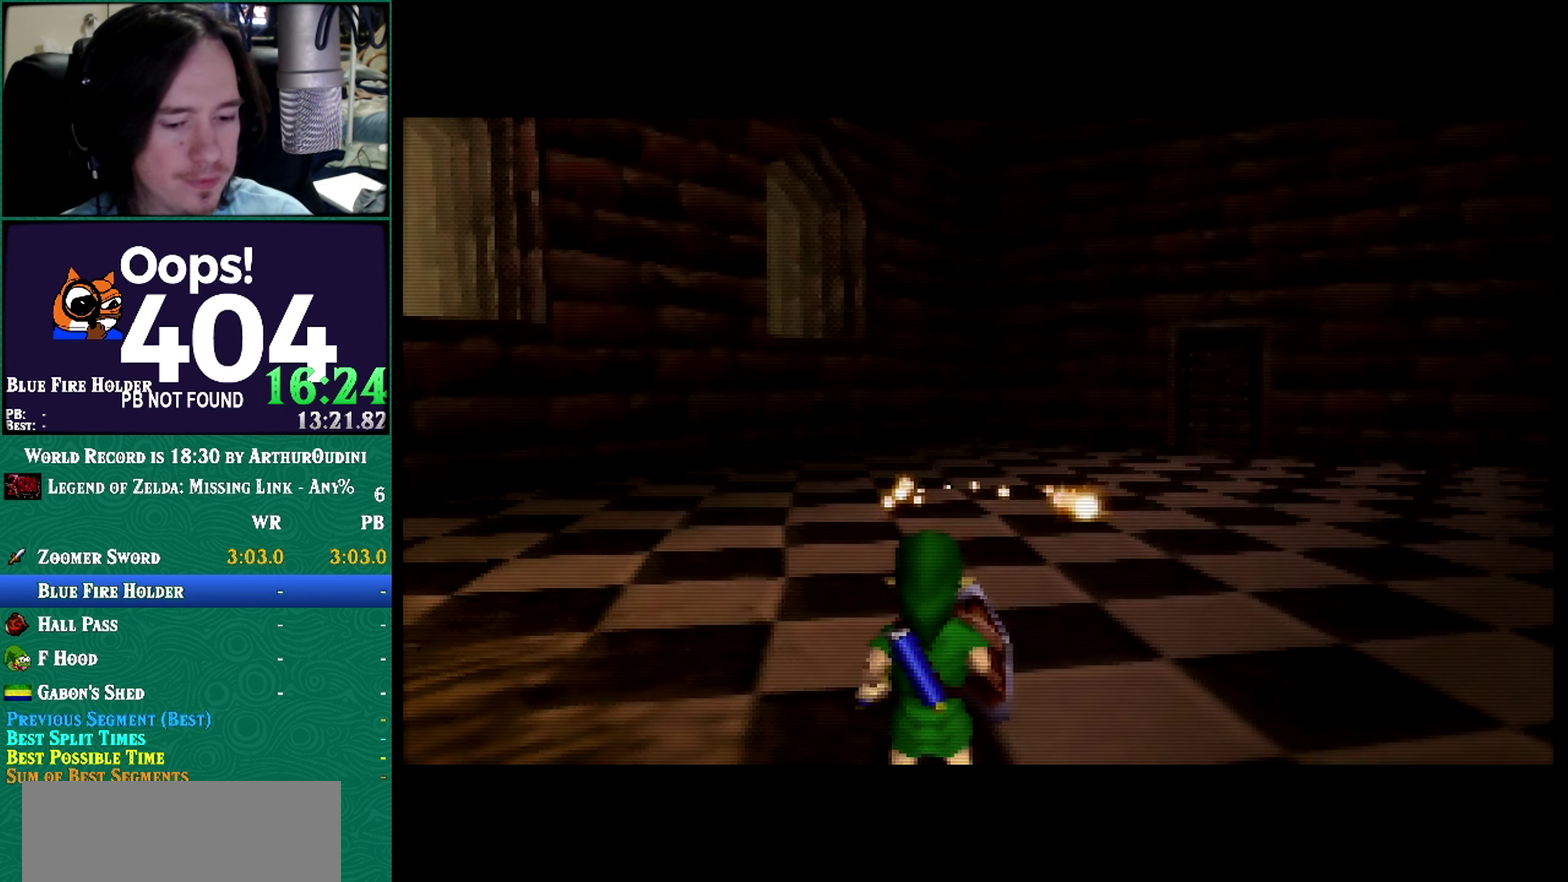
{"buttons": [], "left_stick": "center", "events": []}
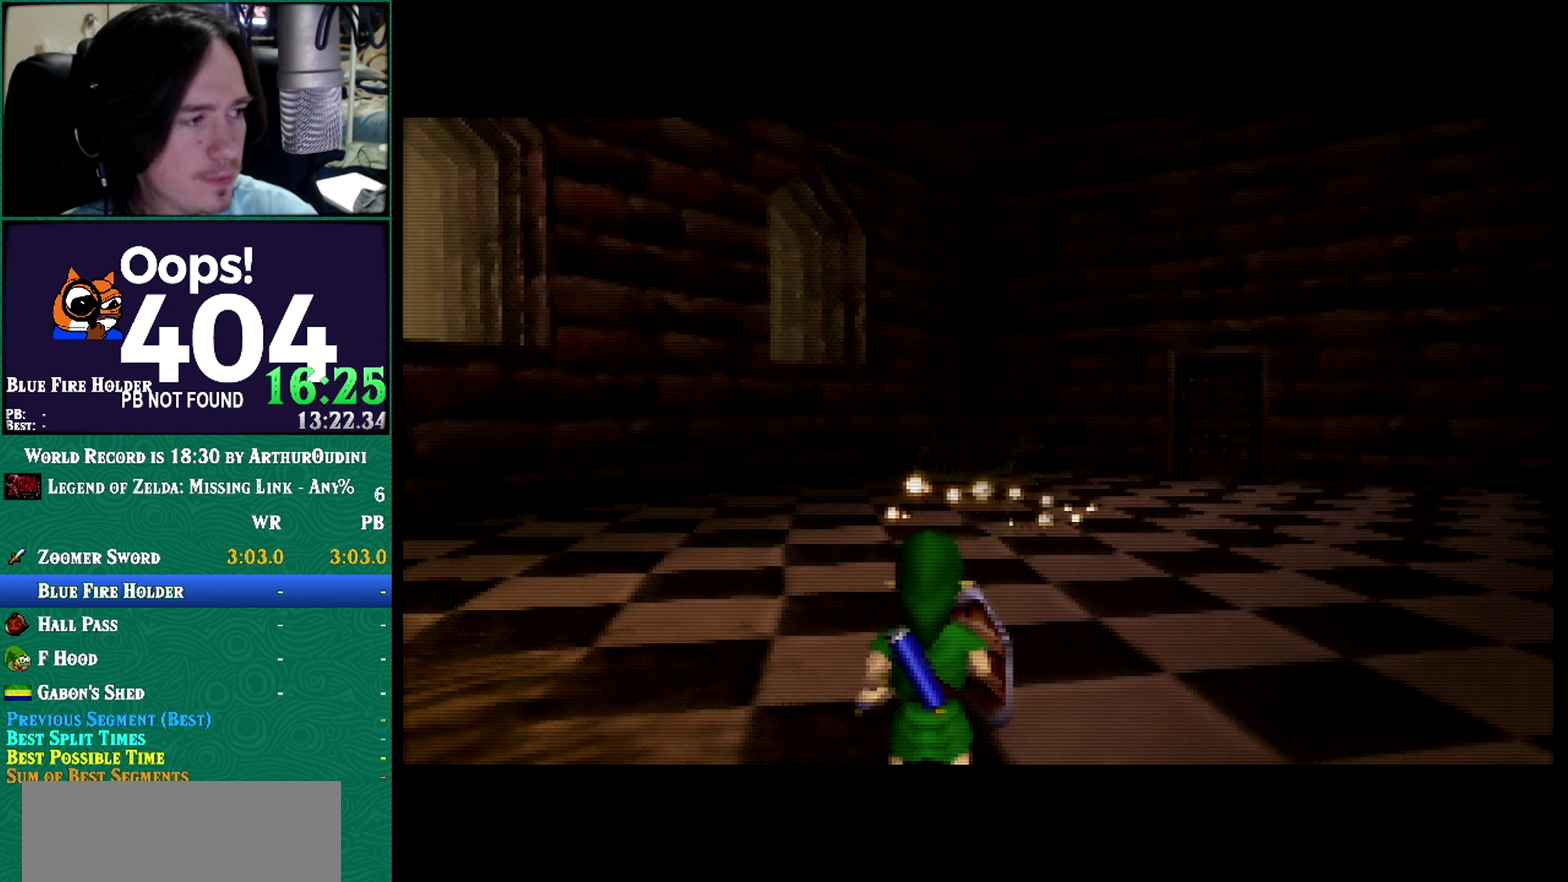
{"buttons": [], "left_stick": "center", "events": []}
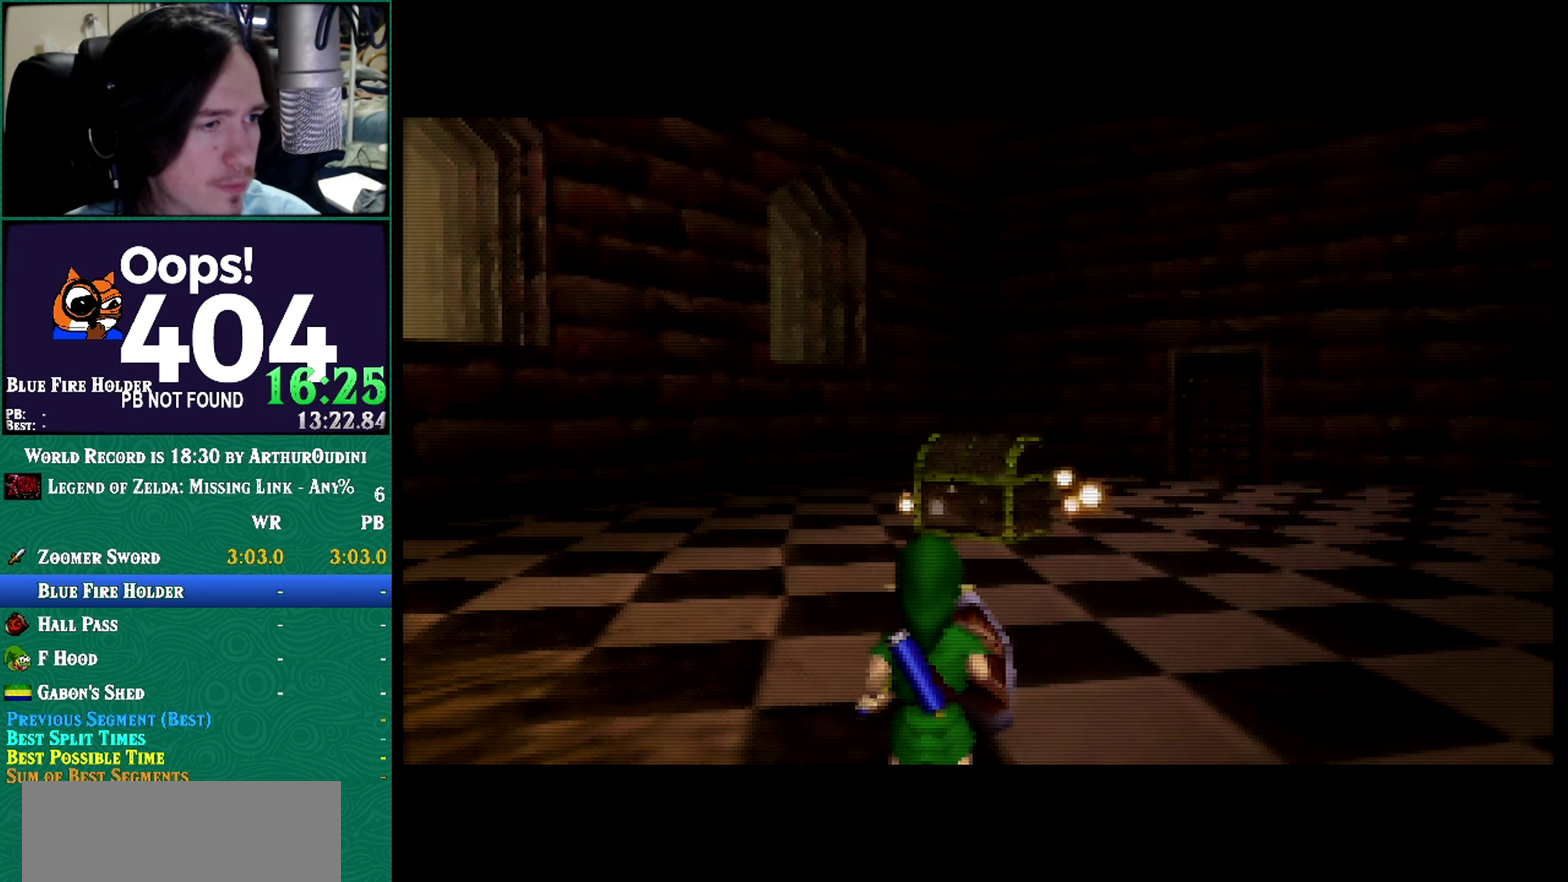
{"buttons": [], "left_stick": "center", "events": []}
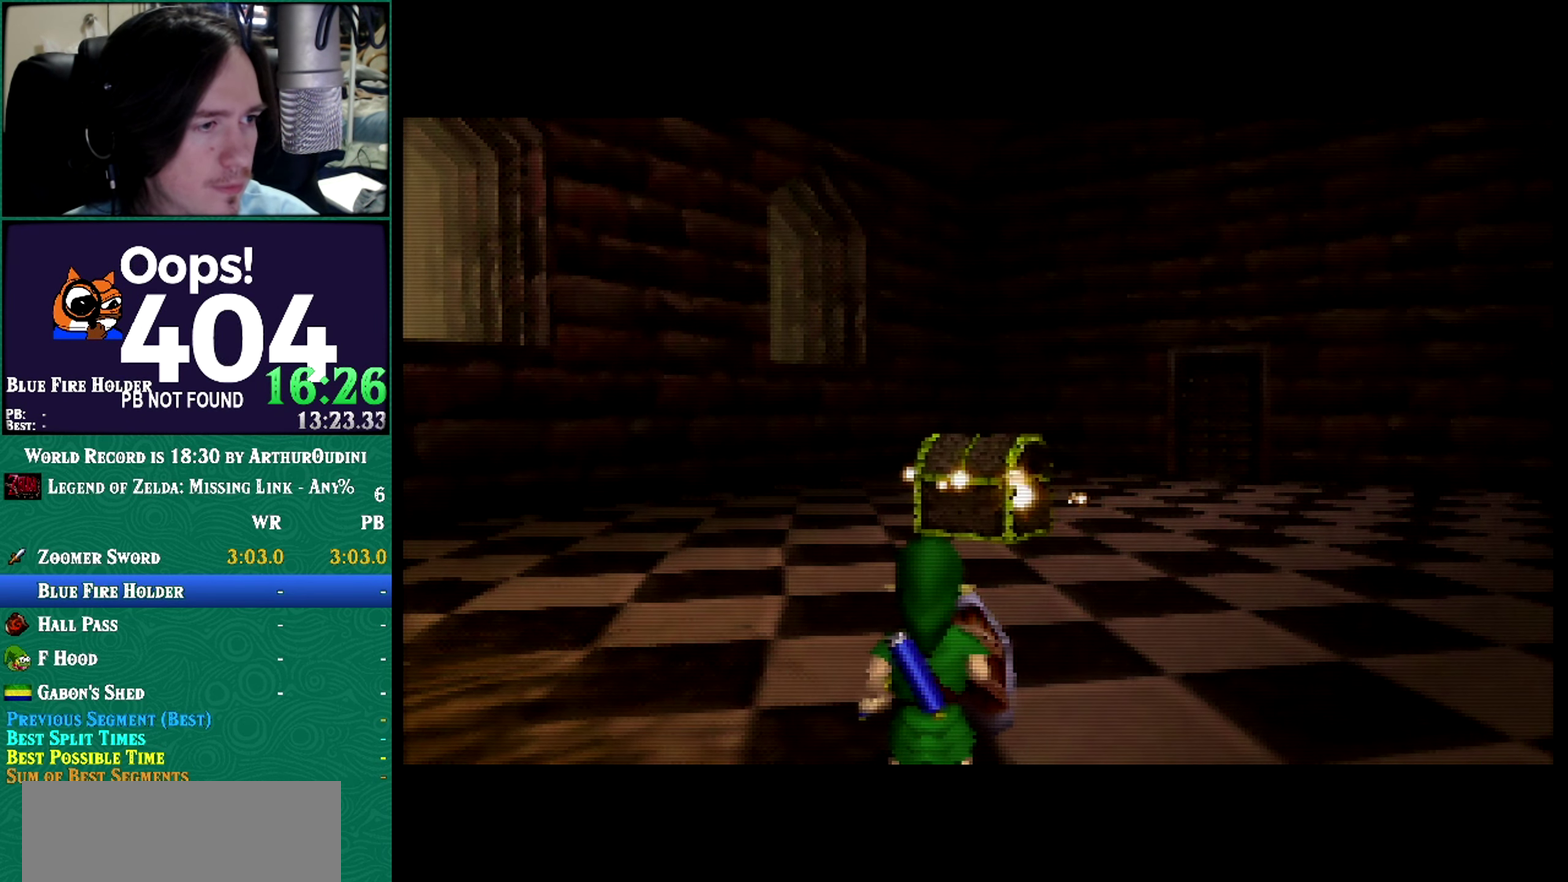
{"buttons": [], "left_stick": "center", "events": []}
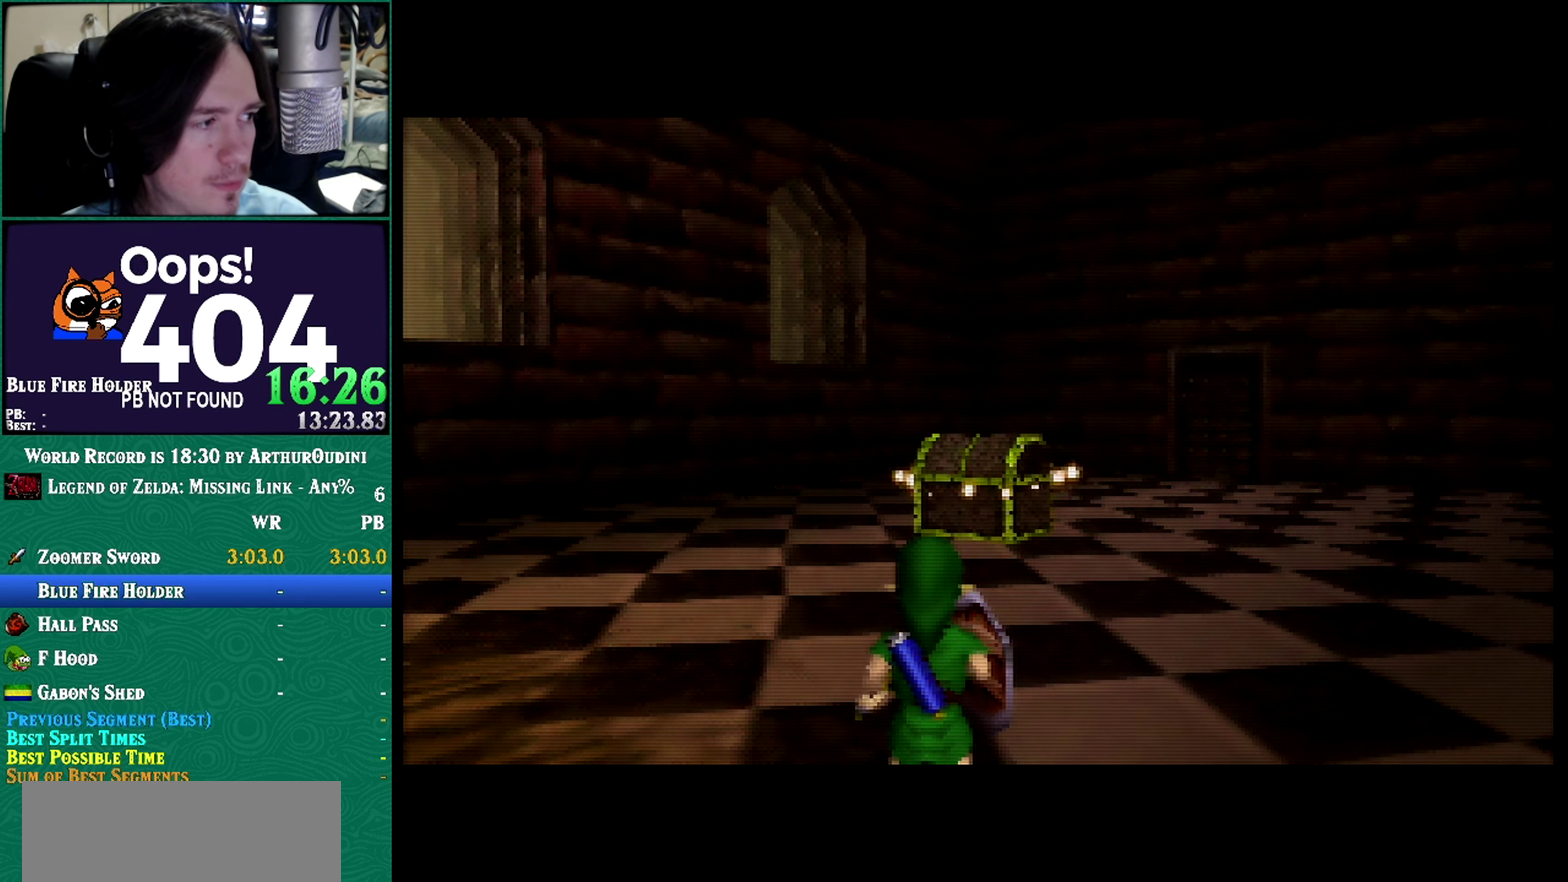
{"buttons": [], "left_stick": "center", "events": []}
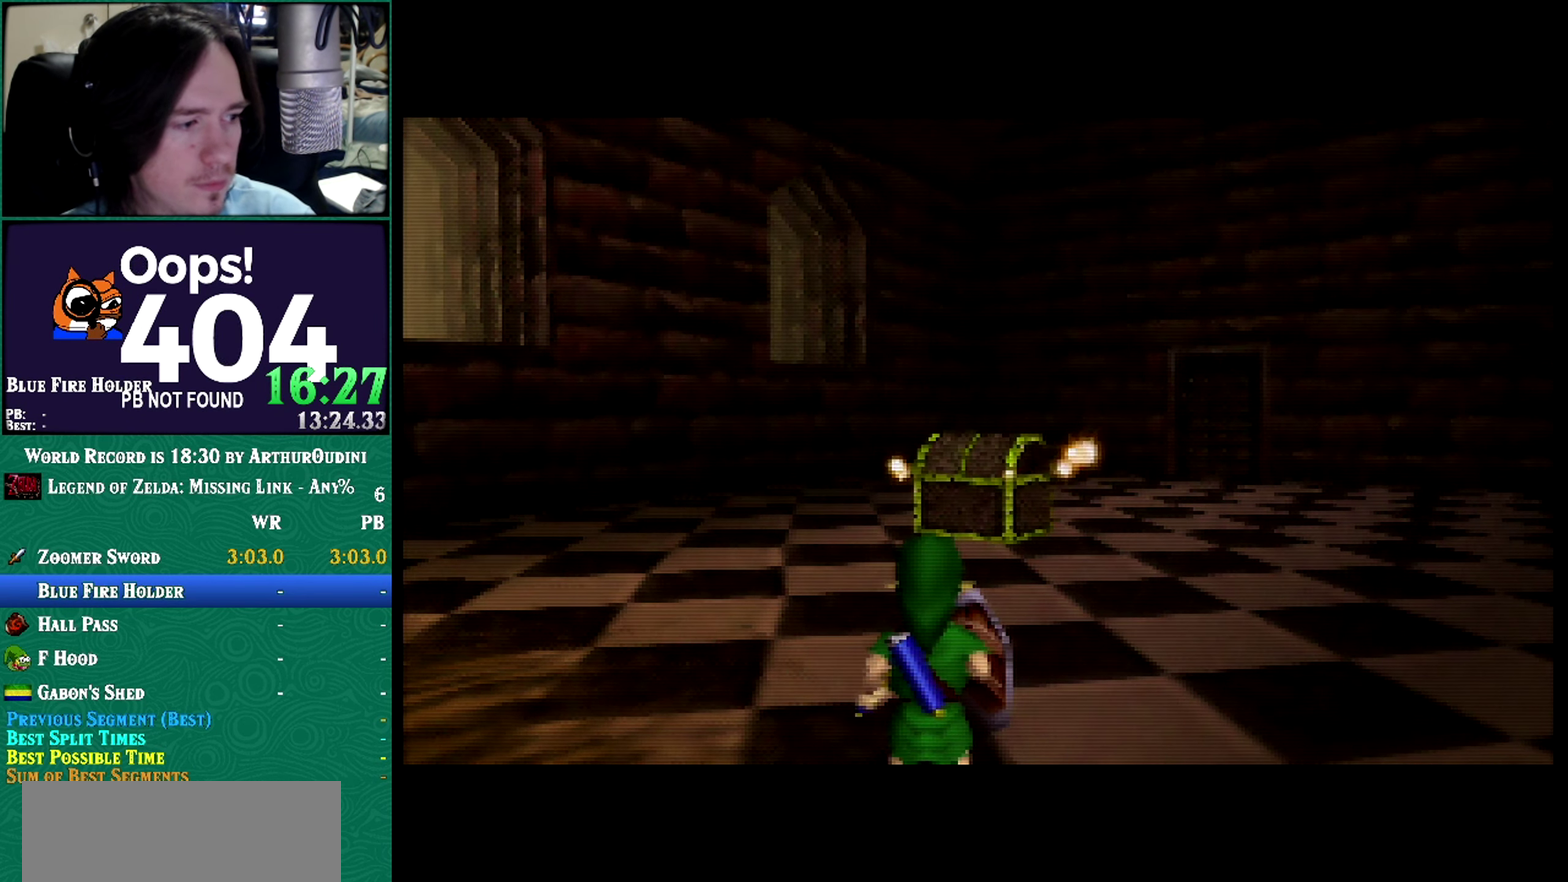
{"buttons": [], "left_stick": "center", "events": []}
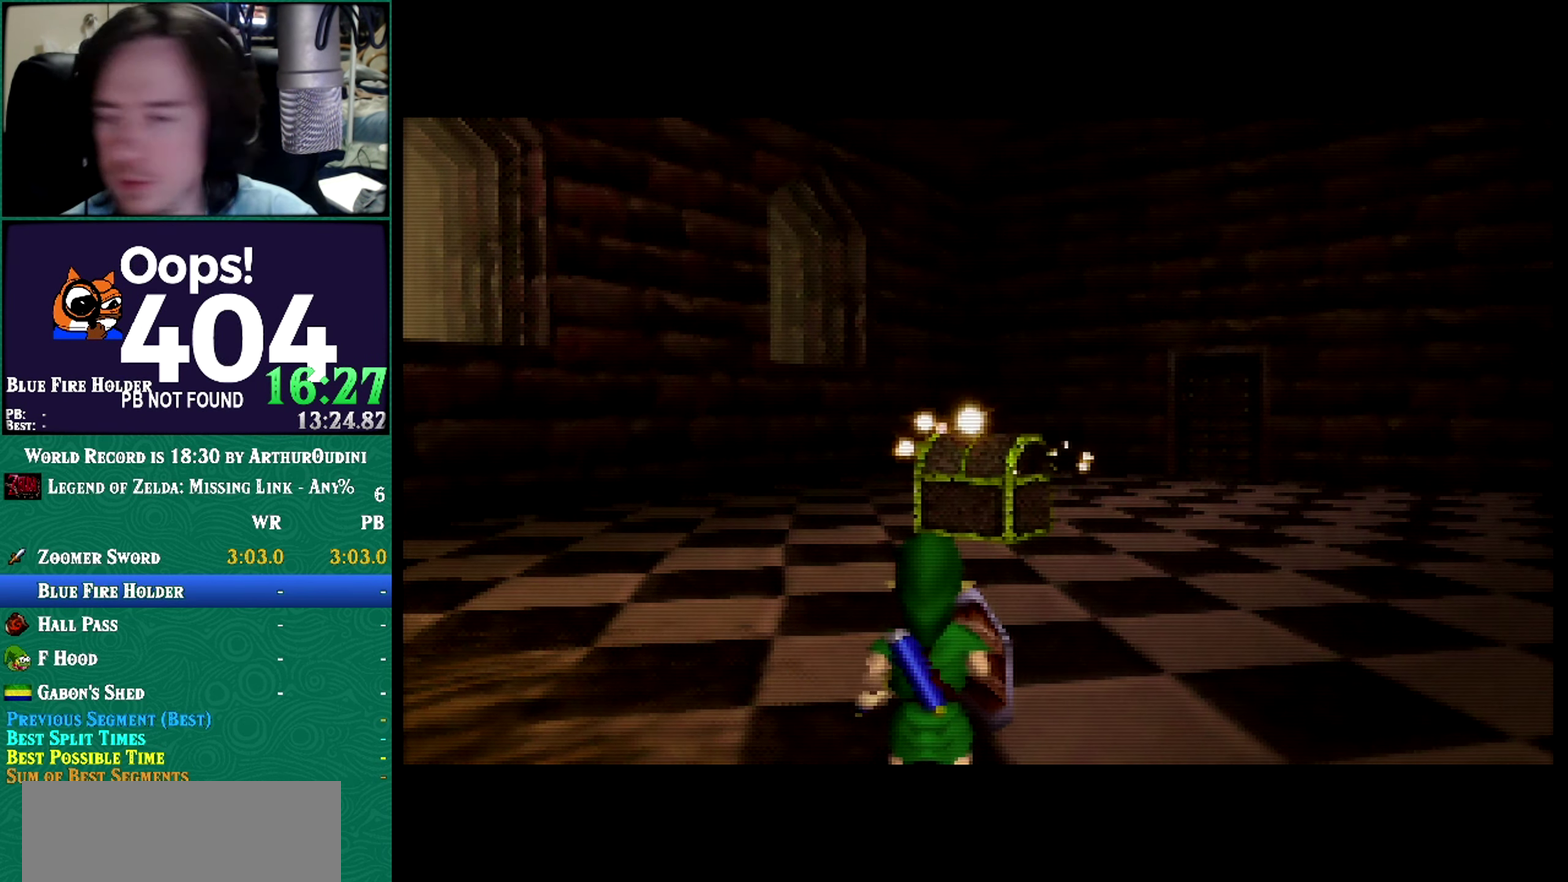
{"buttons": [], "left_stick": "center", "events": [[351, "left_stick", "up-right"], [468, "left_stick", "center"]]}
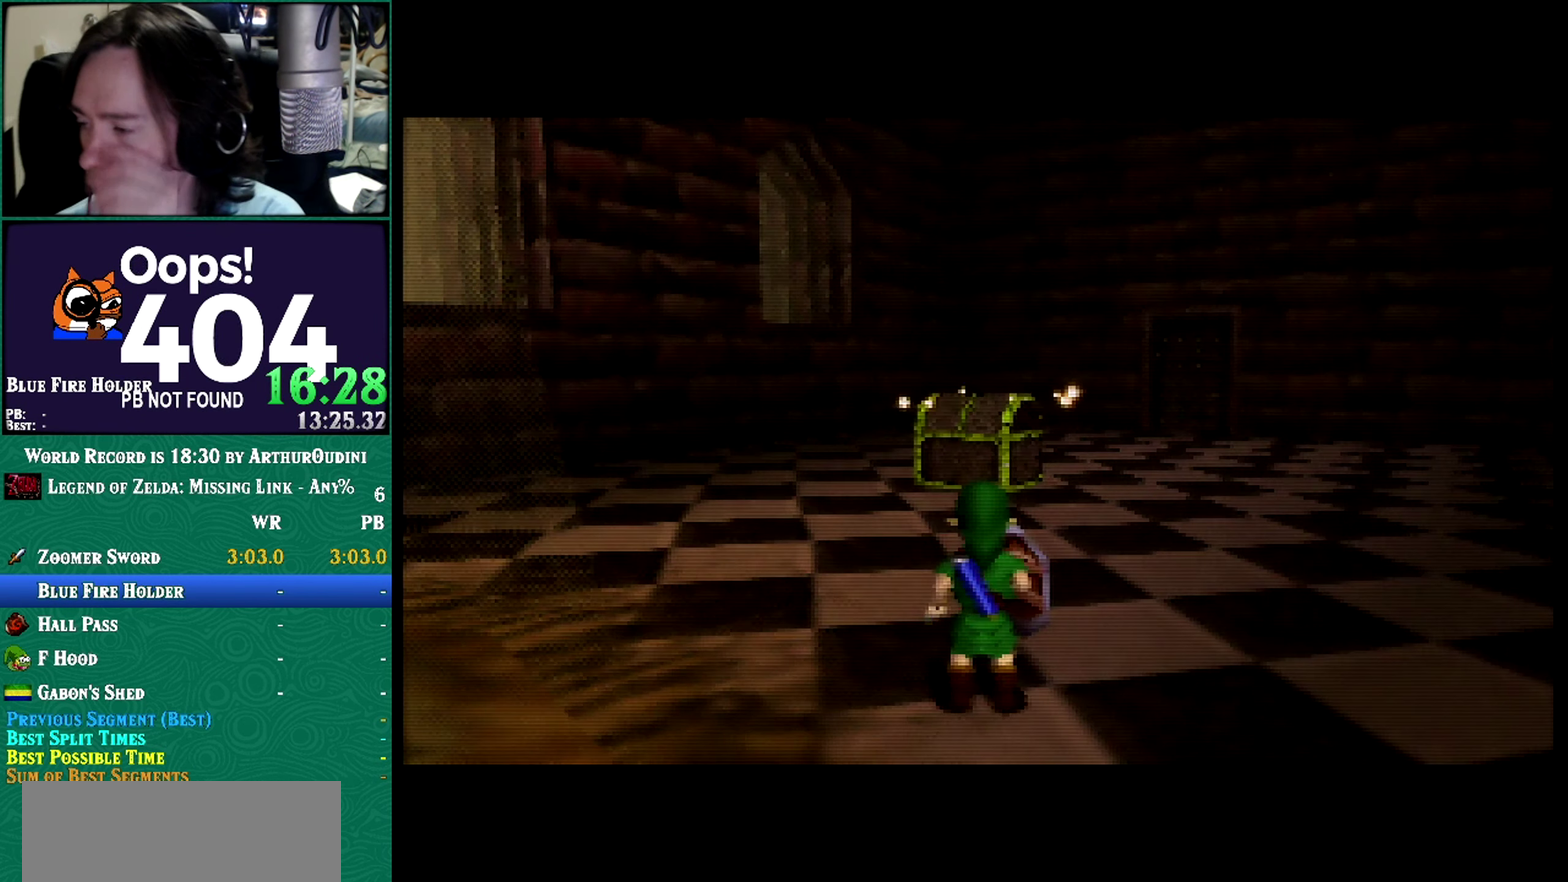
{"buttons": ["A", "C_RIGHT"], "left_stick": "center", "events": [[67, "left_stick", "up-right"], [433, "A", "down"], [433, "C_RIGHT", "down"], [433, "left_stick", "center"]]}
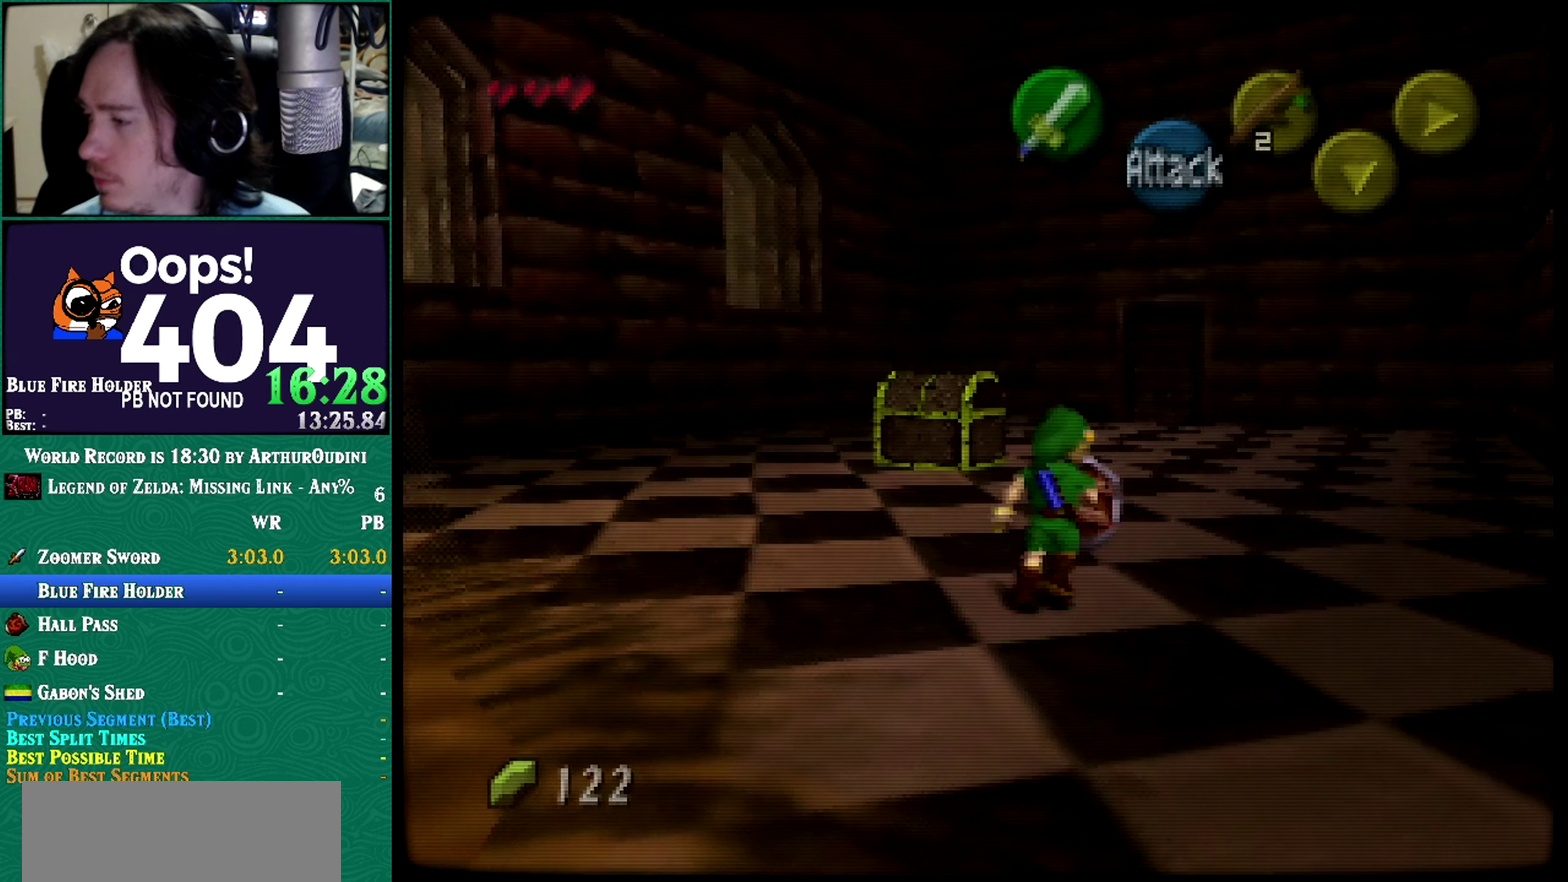
{"buttons": ["A"], "left_stick": "up", "events": [[150, "C_RIGHT", "up"], [150, "left_stick", "up"], [333, "A", "up"], [333, "left_stick", "center"], [433, "A", "down"], [433, "left_stick", "up"]]}
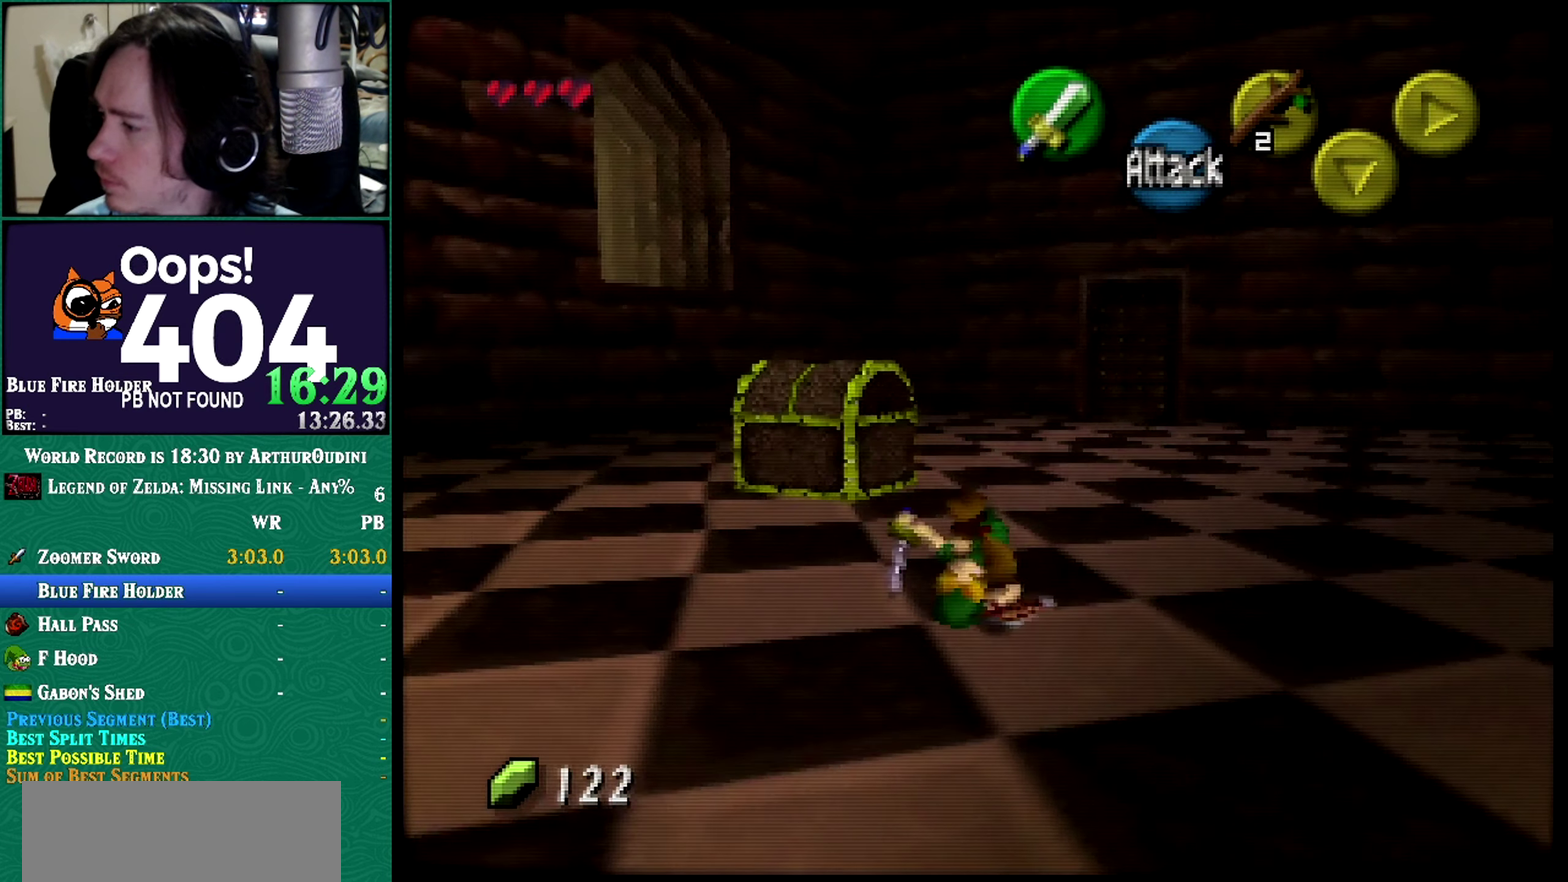
{"buttons": [], "left_stick": "up-left", "events": [[117, "C_UP", "down"], [117, "R1", "down"], [117, "Z", "down"], [117, "left_stick", "center"], [184, "A", "up"], [184, "C_UP", "up"], [184, "R1", "up"], [184, "Z", "up"], [184, "left_stick", "up"], [467, "left_stick", "up-left"]]}
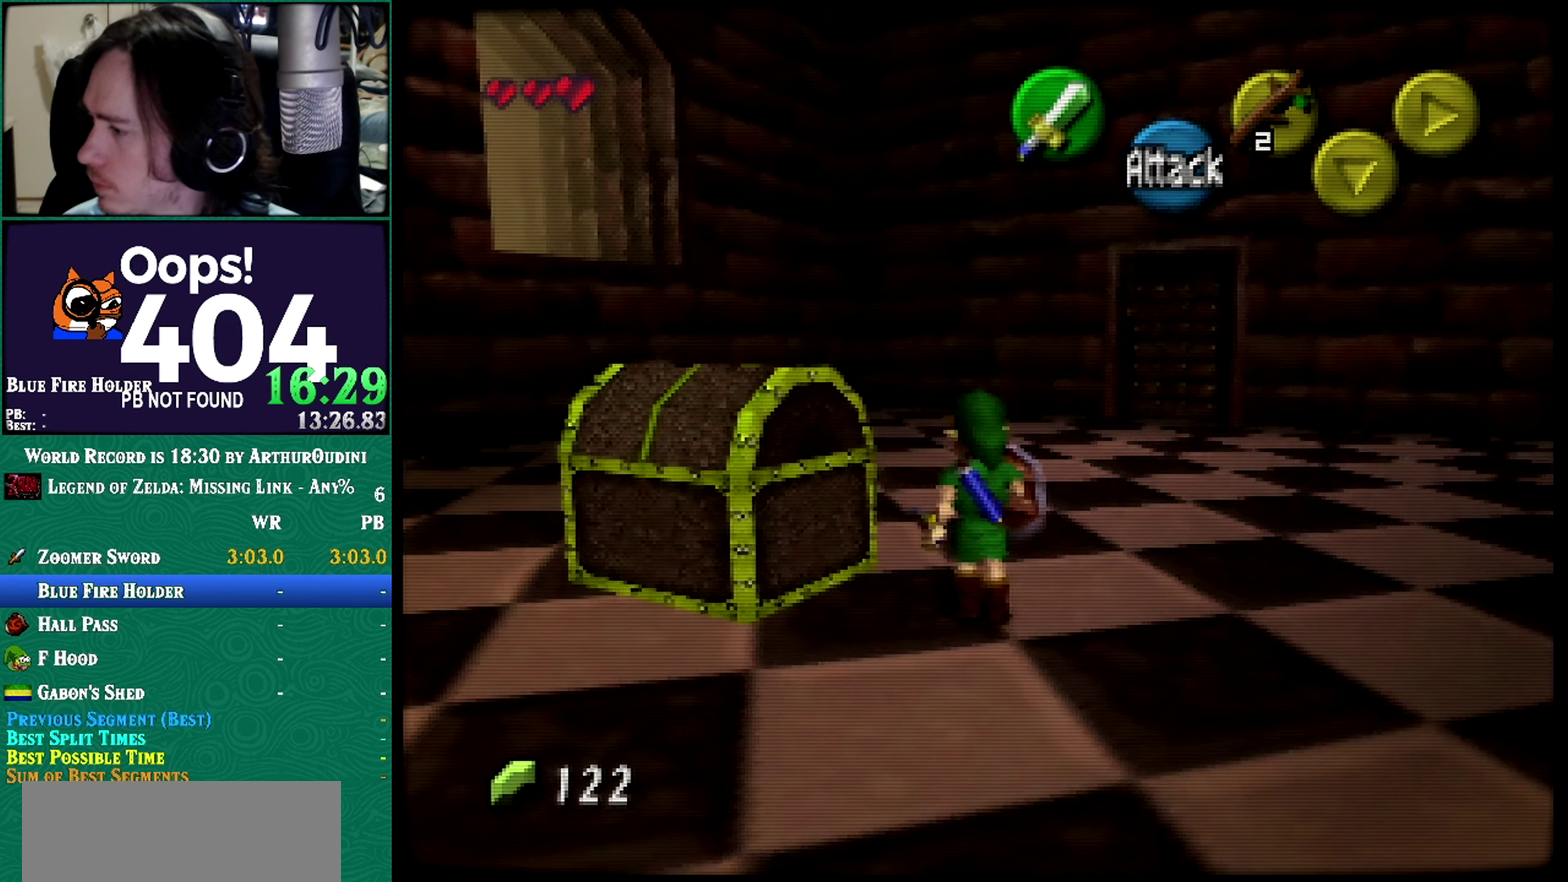
{"buttons": [], "left_stick": "center", "events": [[150, "left_stick", "down-left"], [367, "left_stick", "center"]]}
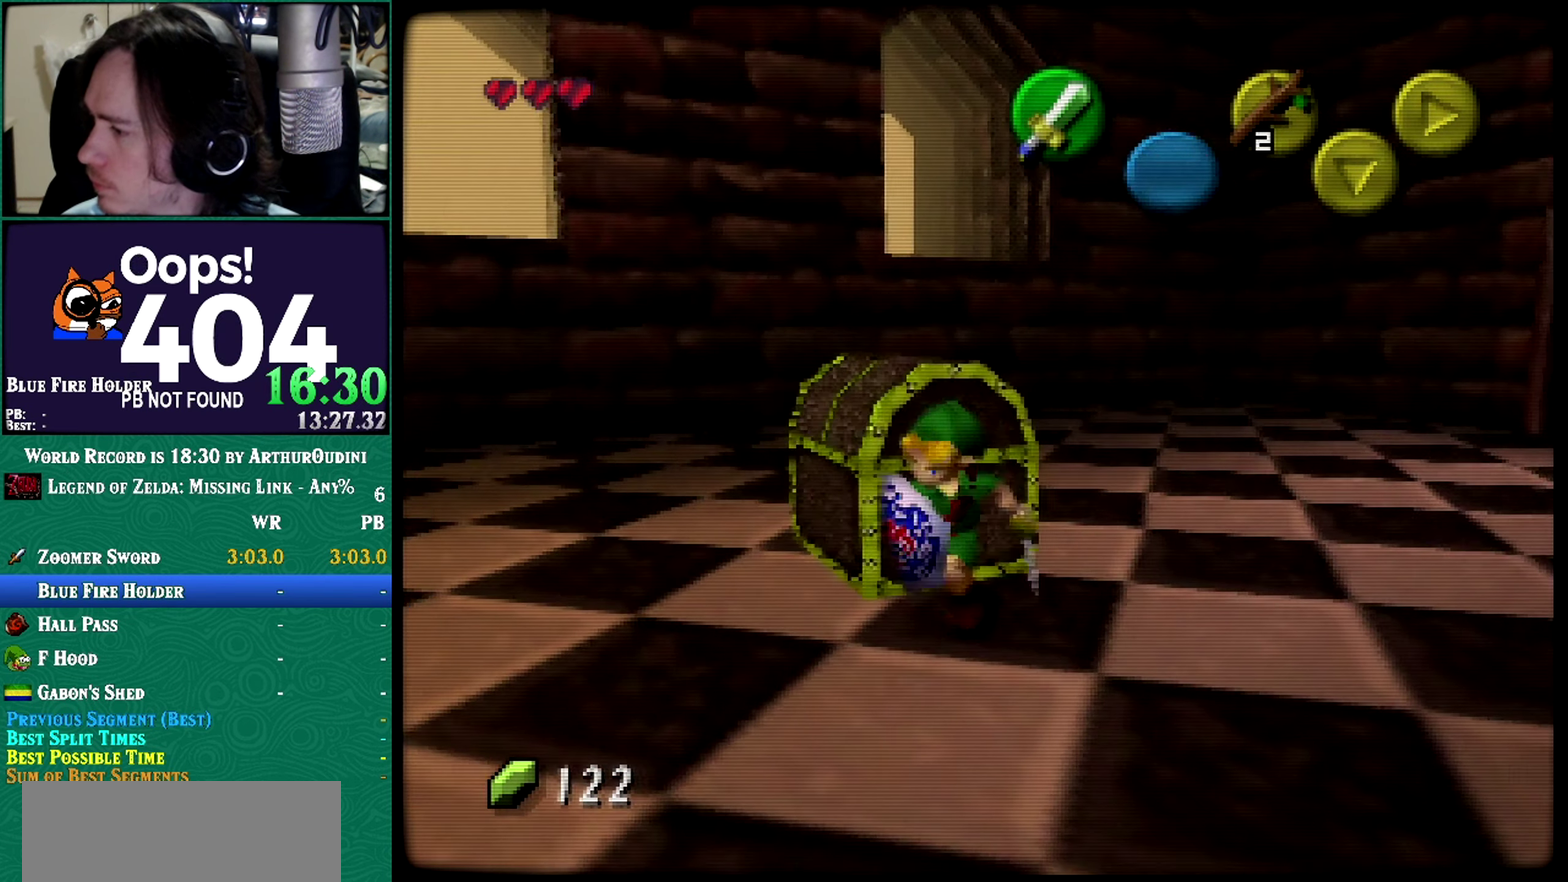
{"buttons": [], "left_stick": "left", "events": [[33, "left_stick", "up-right"], [433, "left_stick", "up-left"], [500, "left_stick", "left"]]}
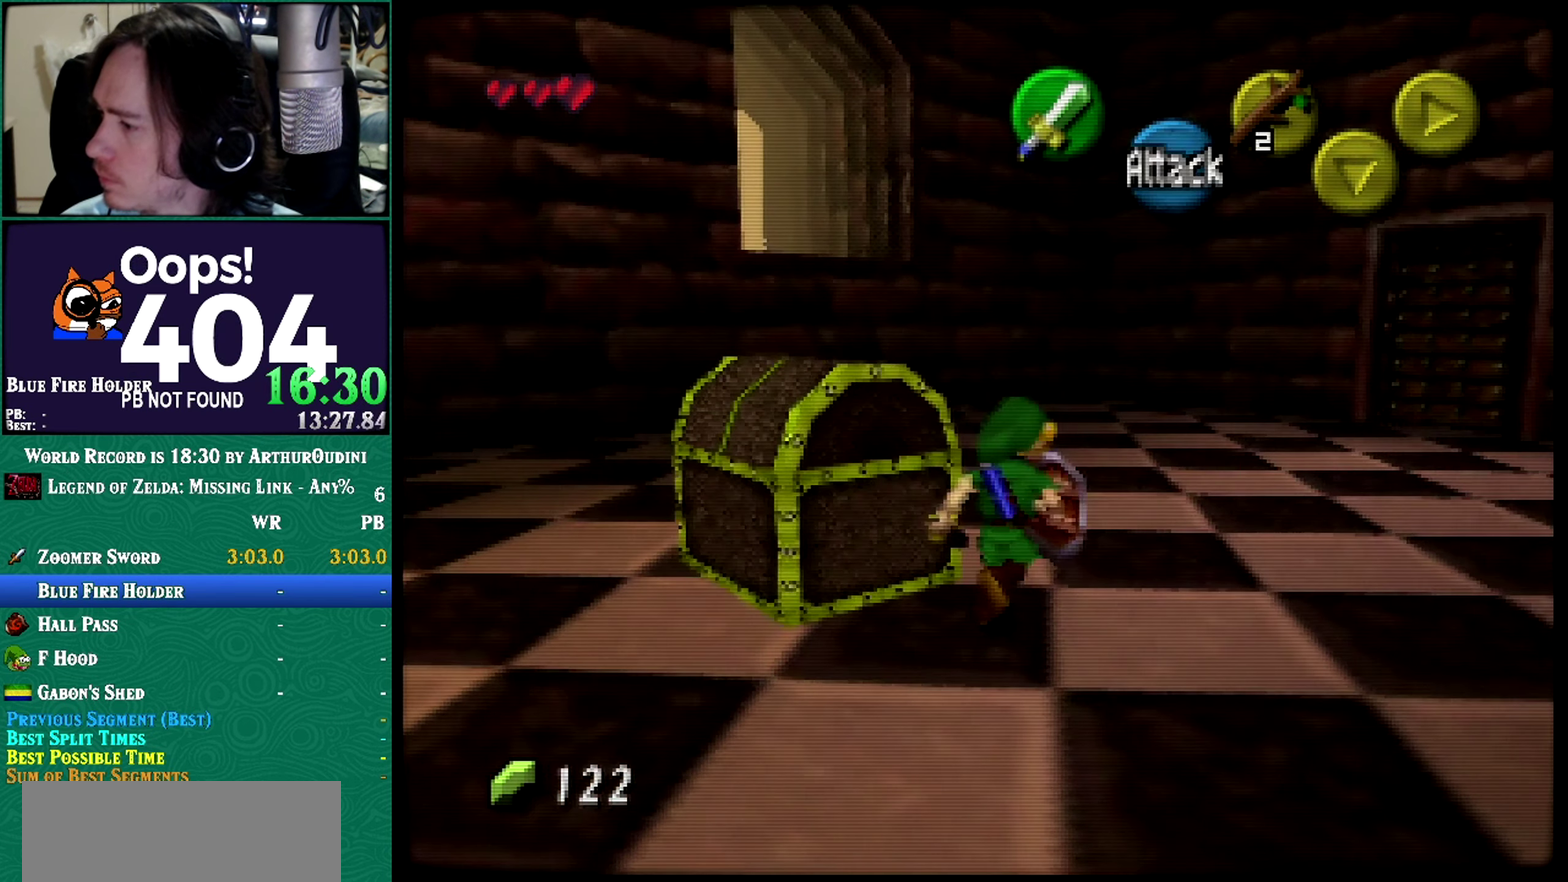
{"buttons": [], "left_stick": "down-left", "events": [[284, "left_stick", "down-left"]]}
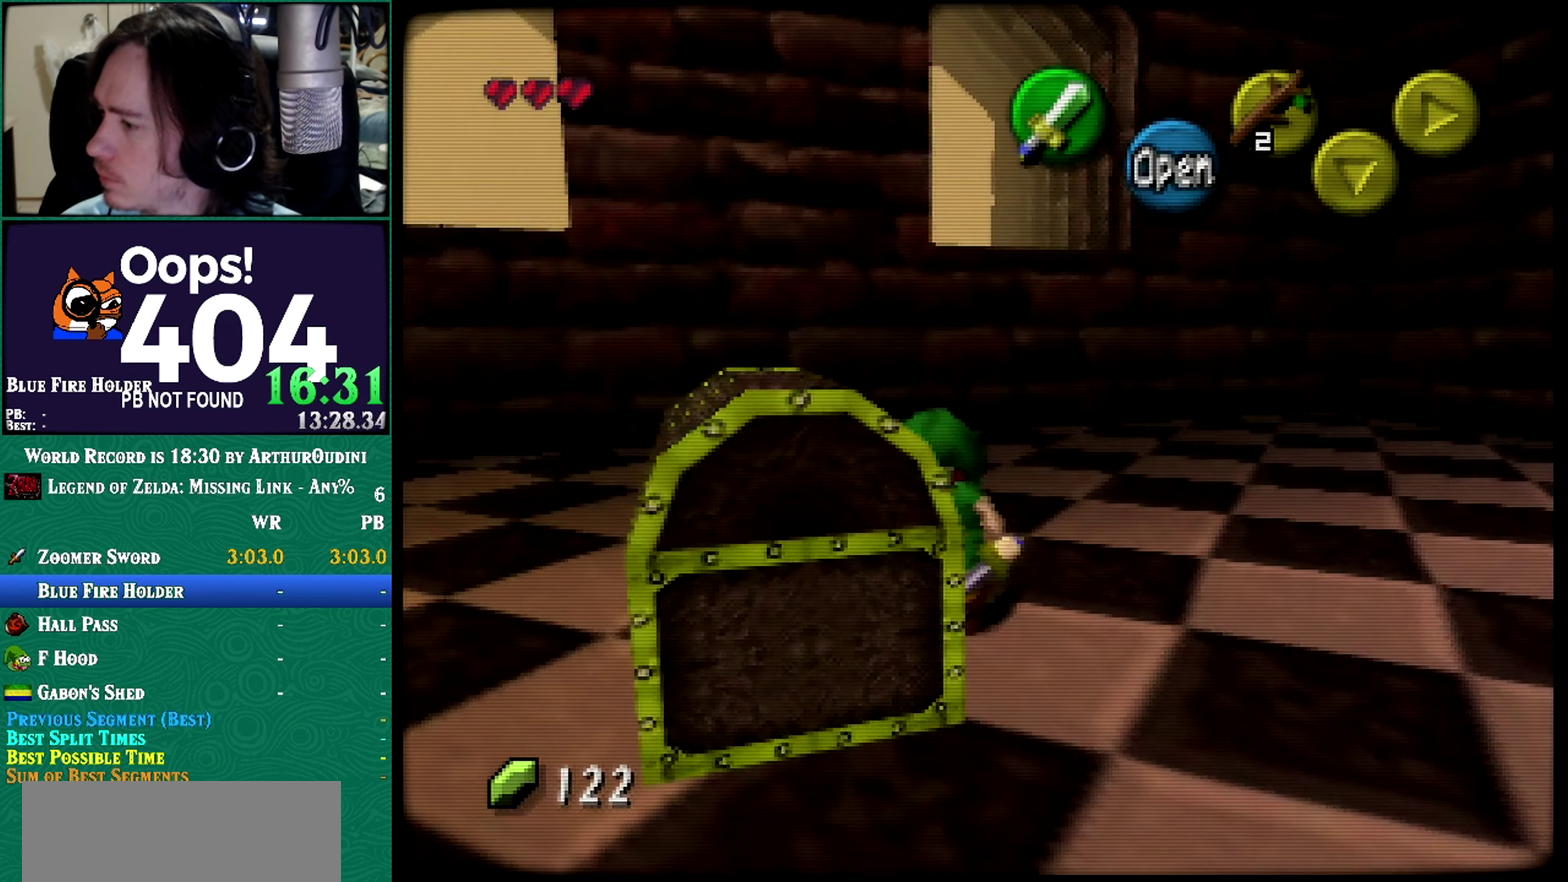
{"buttons": [], "left_stick": "center", "events": [[433, "left_stick", "center"]]}